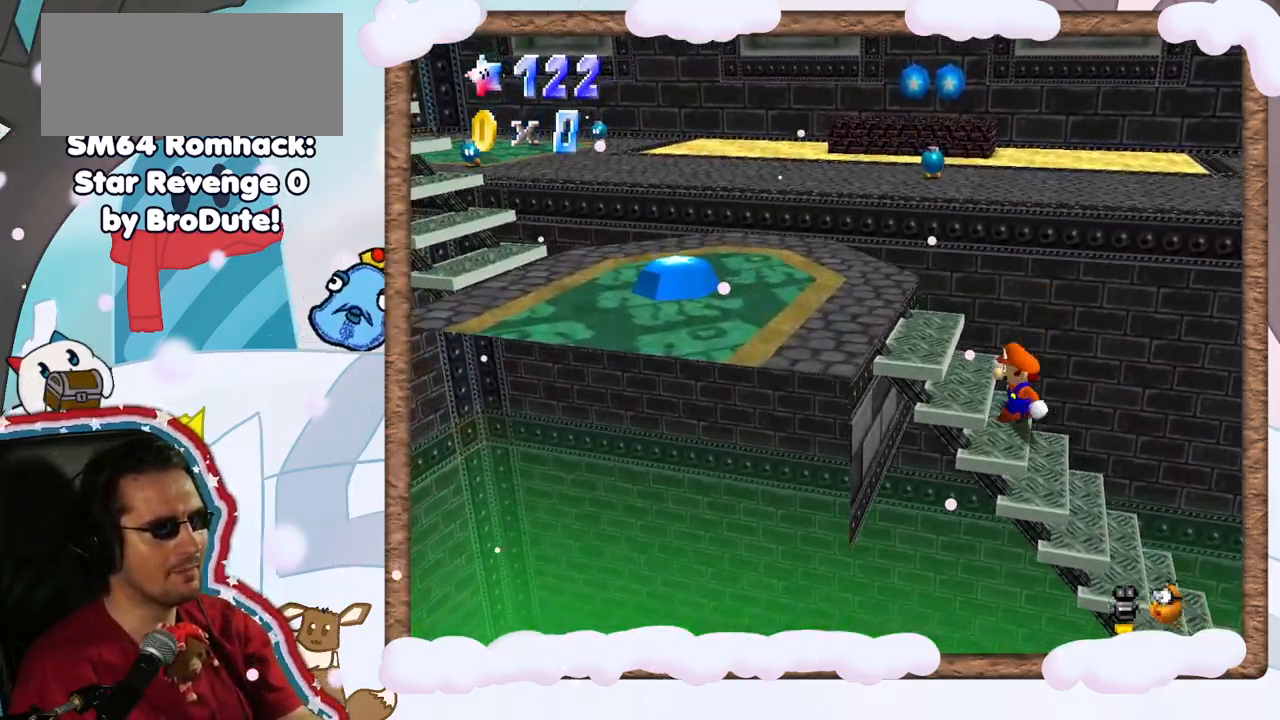
Gameplay with a controller (Nintendo layout); each line is a JSON object with the inputs held at the frame after it (dt_ms = milliseconds from this image to that frame). "events" lists button and stick changes between this image and that frame as [ms after this image, input, new state], when the widget could be followed in between. Not read: L3 R3.
{"dt_ms": 500, "buttons": ["A", "B"], "left_stick": "left", "events": [[100, "A", "down"], [250, "DPAD_DOWN", "down"], [300, "DPAD_DOWN", "up"], [333, "B", "down"]]}
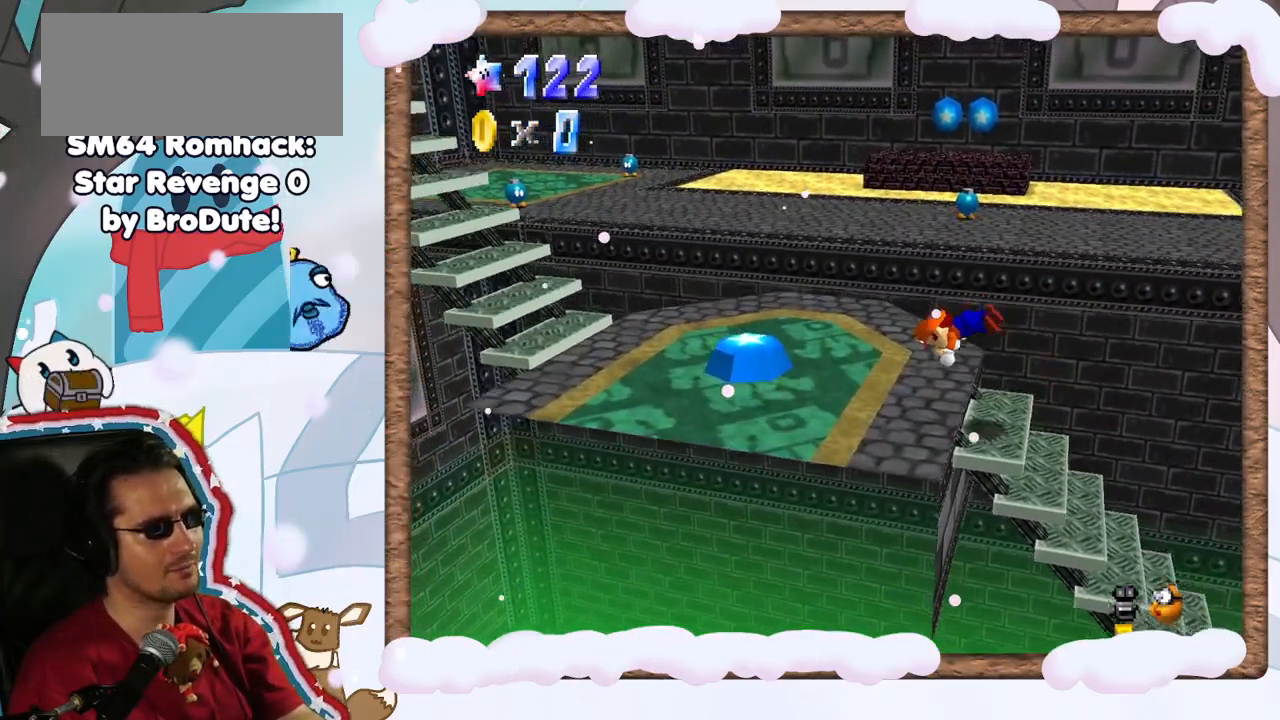
{"dt_ms": 500, "buttons": [], "left_stick": "center", "events": [[100, "A", "up"], [100, "B", "up"], [233, "left_stick", "center"]]}
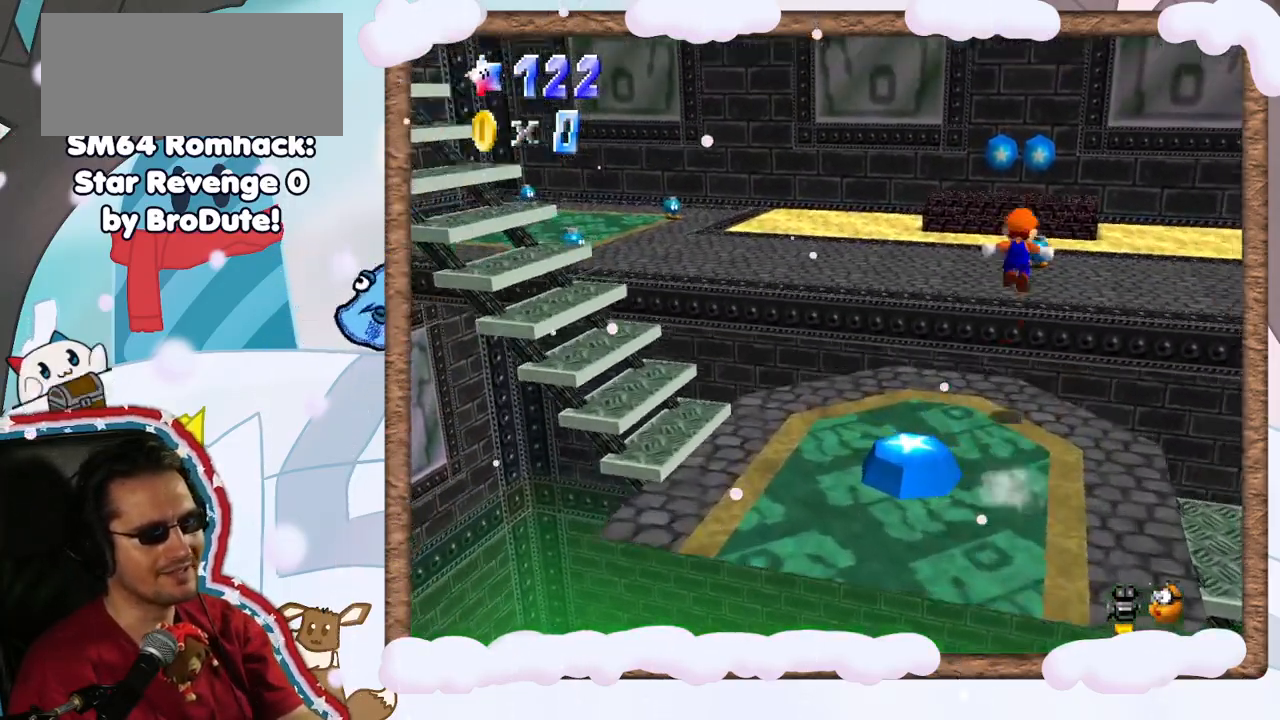
{"dt_ms": 1000, "buttons": [], "left_stick": "center"}
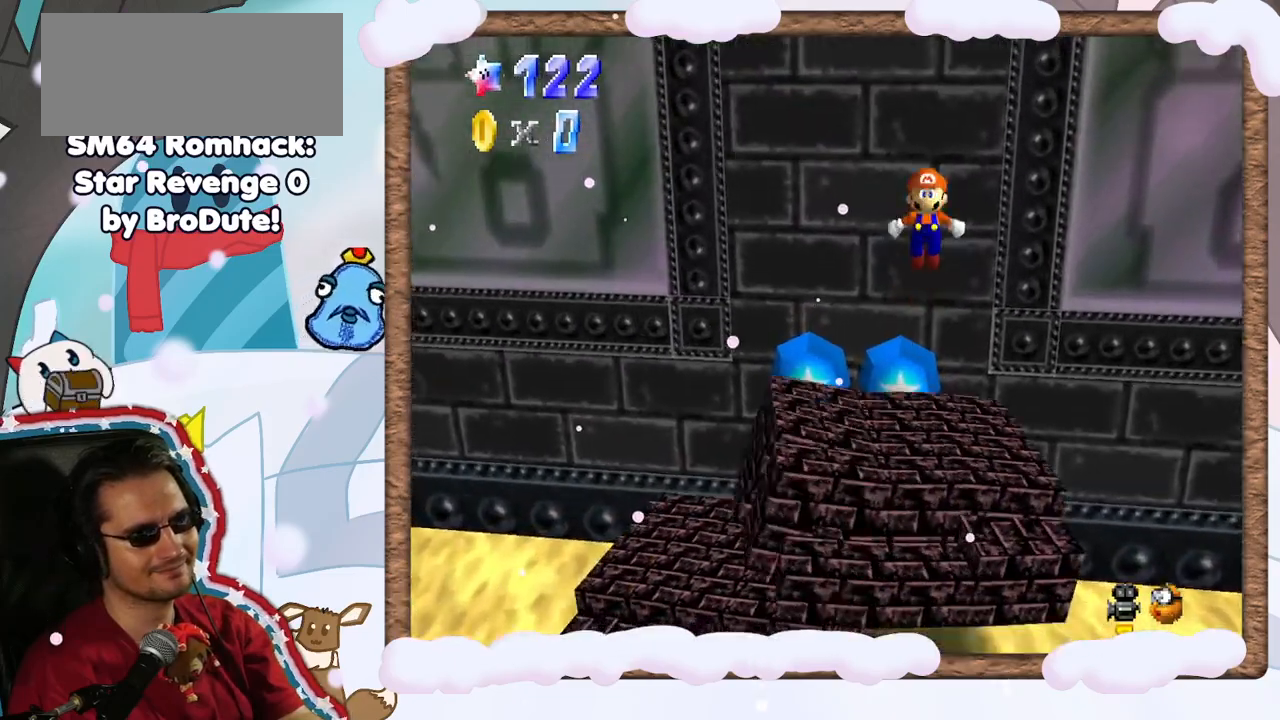
{"dt_ms": 500, "buttons": [], "left_stick": "center", "events": []}
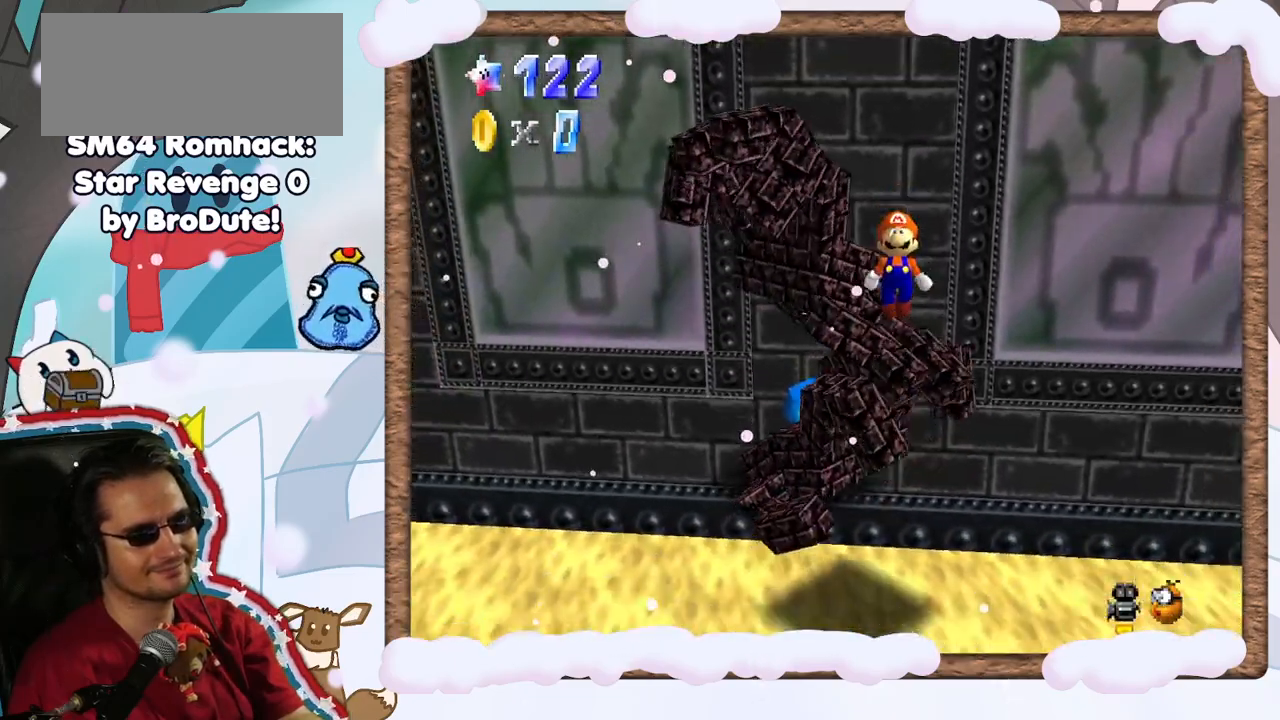
{"dt_ms": 500, "buttons": [], "left_stick": "center", "events": []}
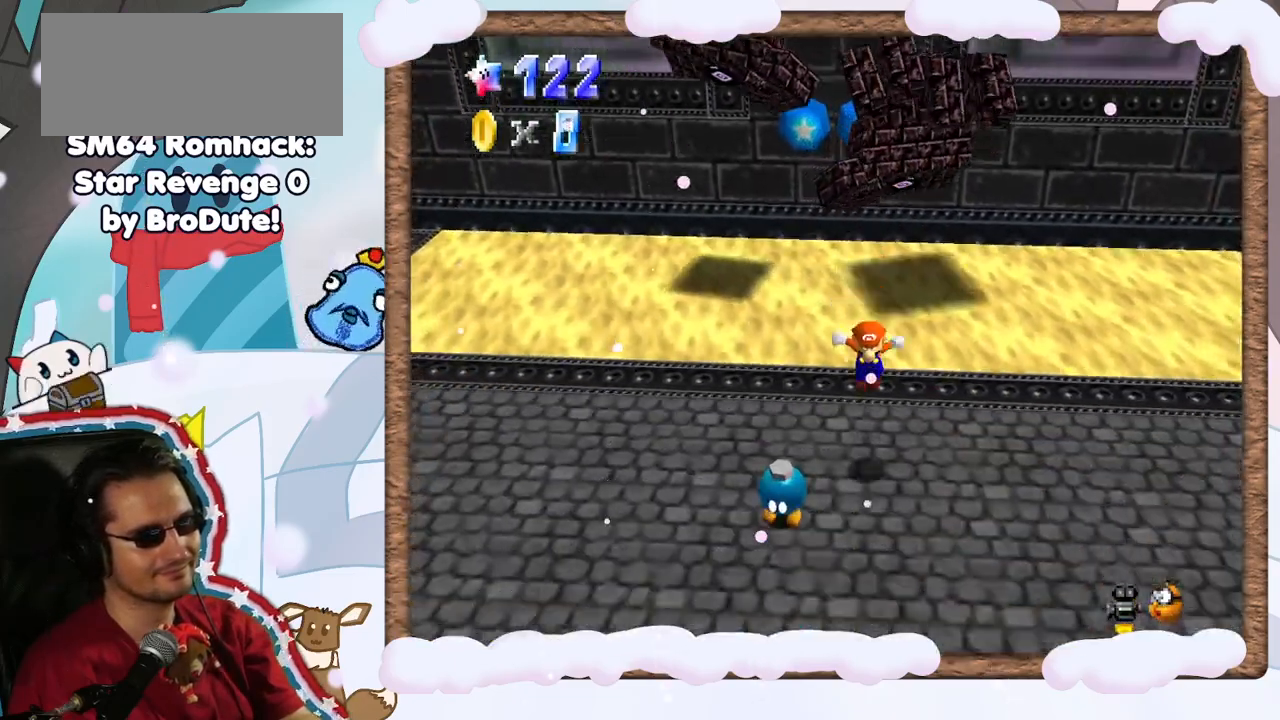
{"dt_ms": 500, "buttons": [], "left_stick": "center", "events": [[150, "left_stick", "left"], [400, "left_stick", "center"]]}
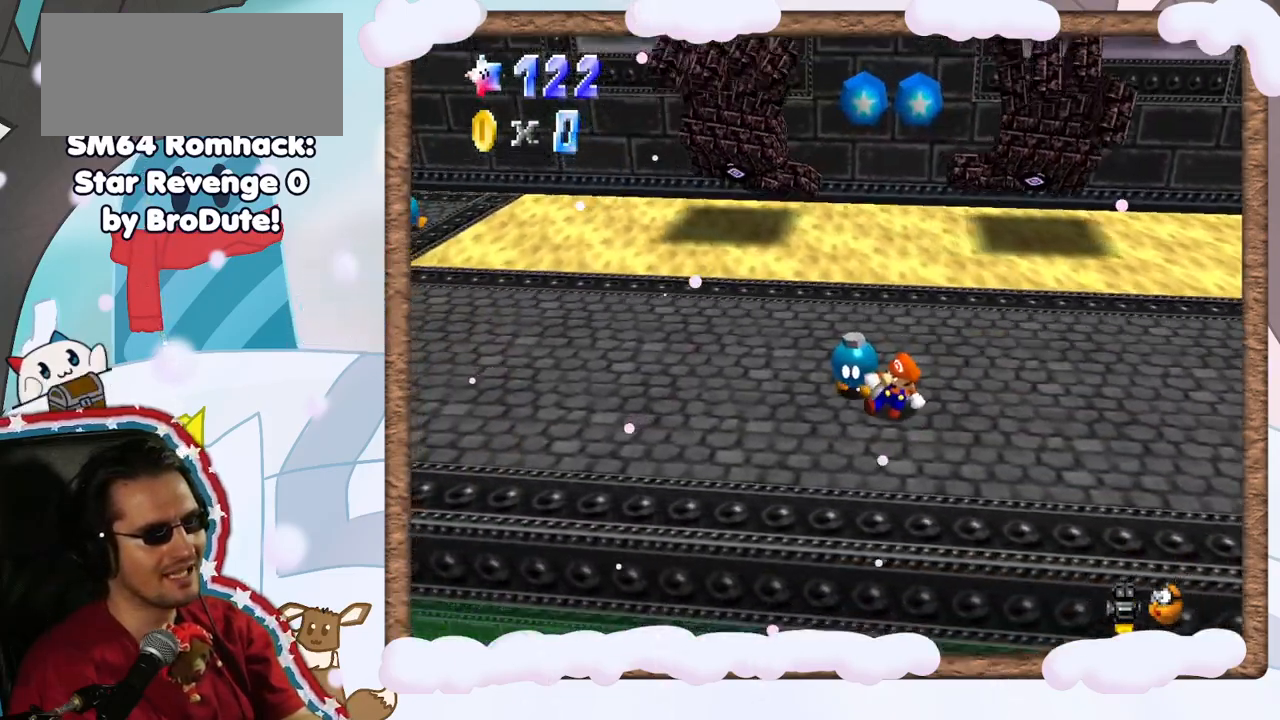
{"dt_ms": 500, "buttons": [], "left_stick": "center", "events": [[50, "B", "down"], [183, "B", "up"], [300, "DPAD_LEFT", "down"], [383, "DPAD_LEFT", "up"]]}
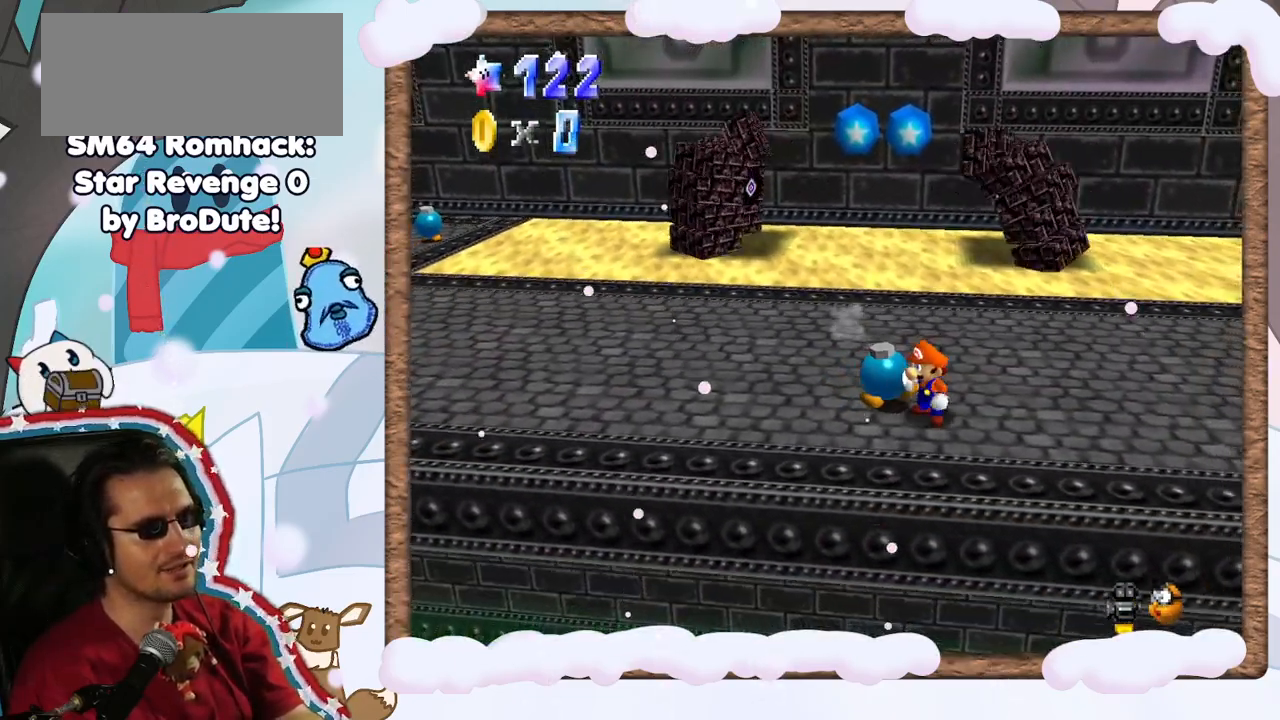
{"dt_ms": 500, "buttons": [], "left_stick": "center", "events": [[200, "B", "down"], [400, "B", "up"]]}
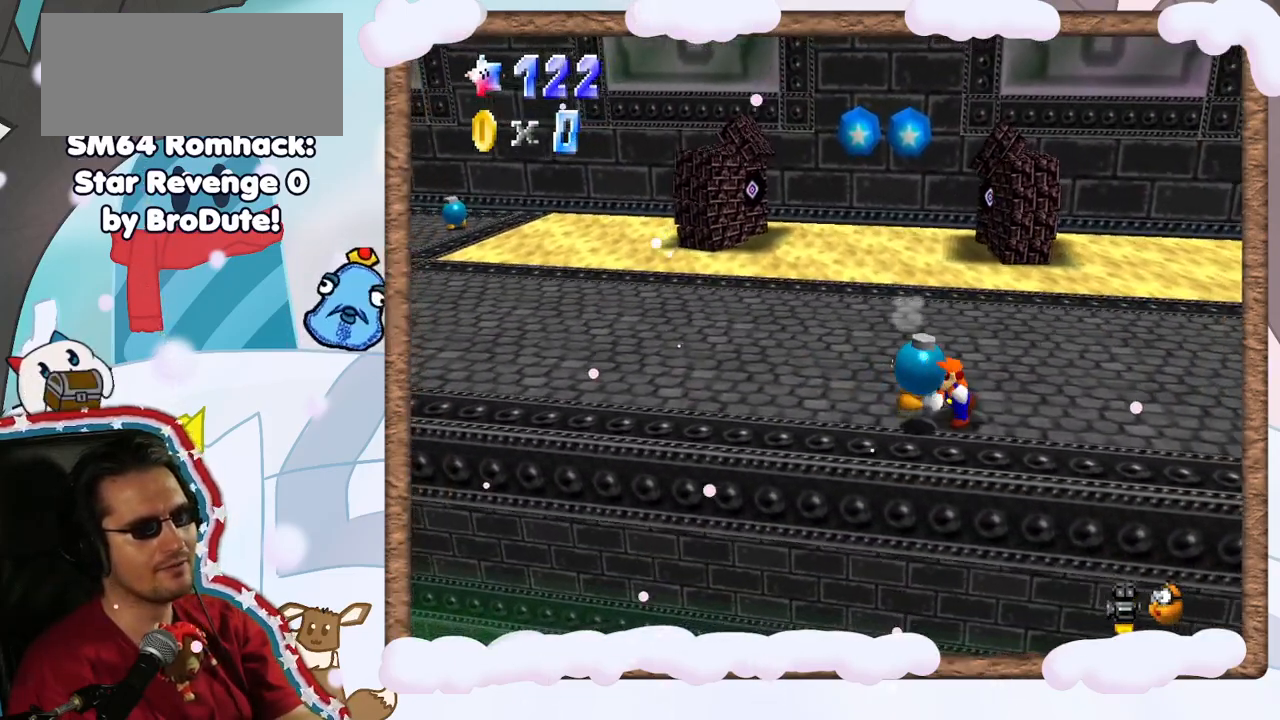
{"dt_ms": 500, "buttons": [], "left_stick": "up", "events": [[183, "left_stick", "up"]]}
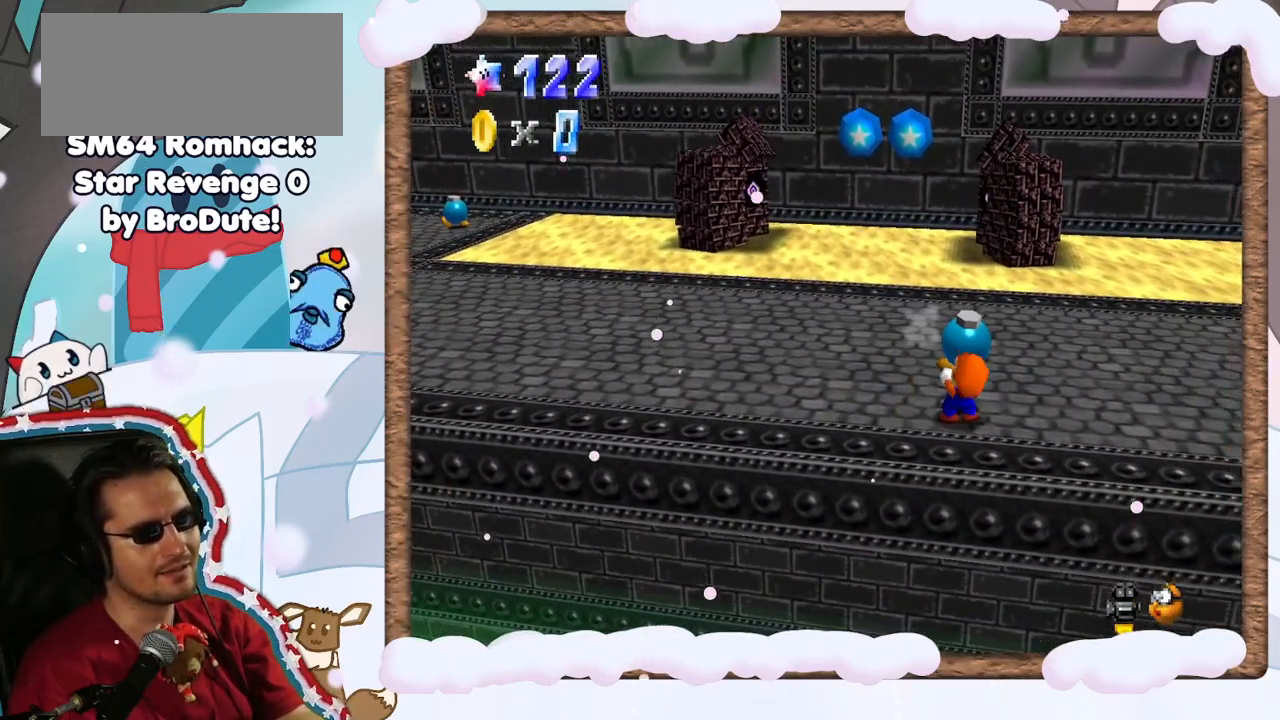
{"dt_ms": 500, "buttons": ["A"], "left_stick": "up", "events": [[67, "A", "down"], [283, "A", "up"], [400, "A", "down"]]}
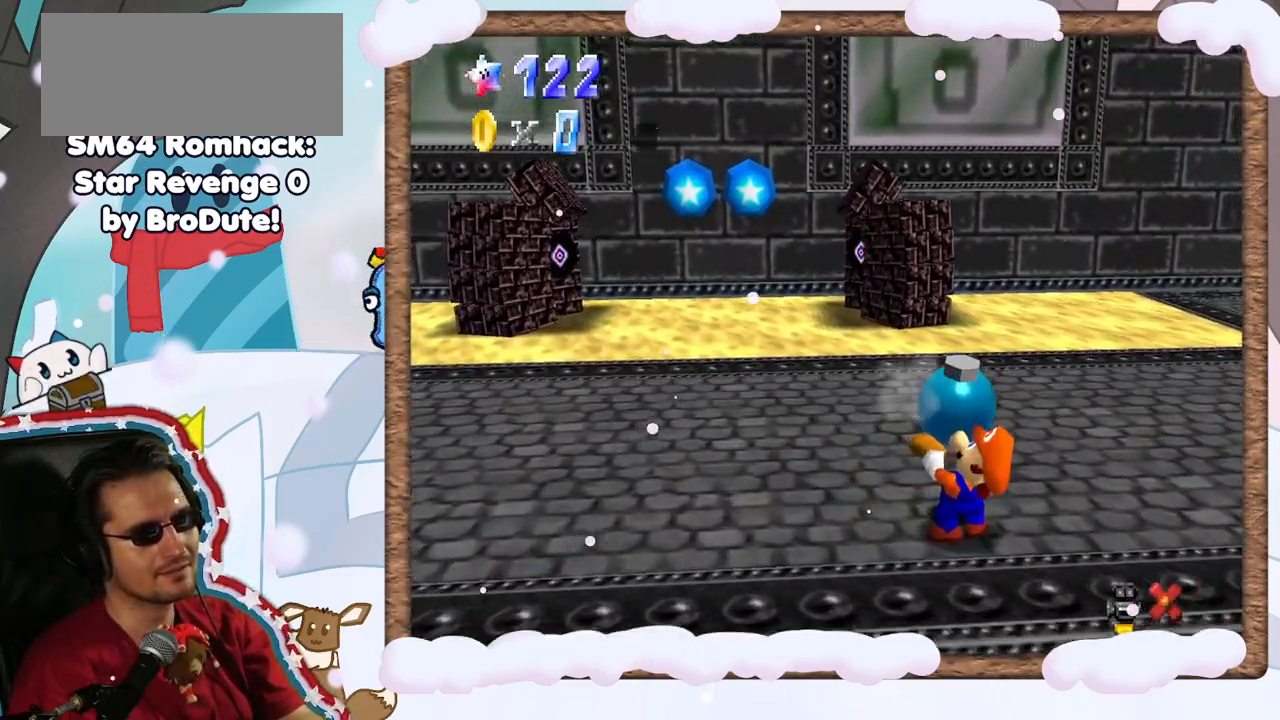
{"dt_ms": 1000, "buttons": [], "left_stick": "up-left", "events": [[50, "A", "up"], [217, "A", "down"], [367, "A", "up"], [500, "A", "down"], [600, "left_stick", "up-left"], [633, "A", "up"]]}
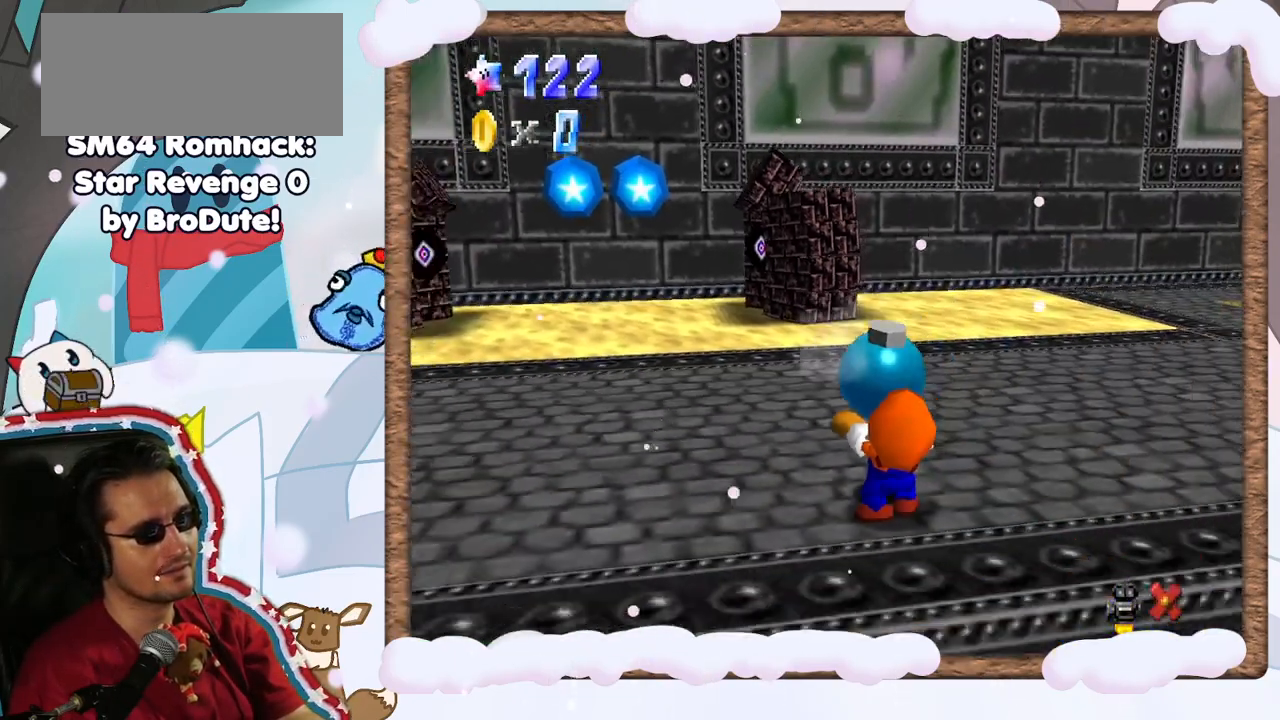
{"dt_ms": 500, "buttons": [], "left_stick": "up-left", "events": []}
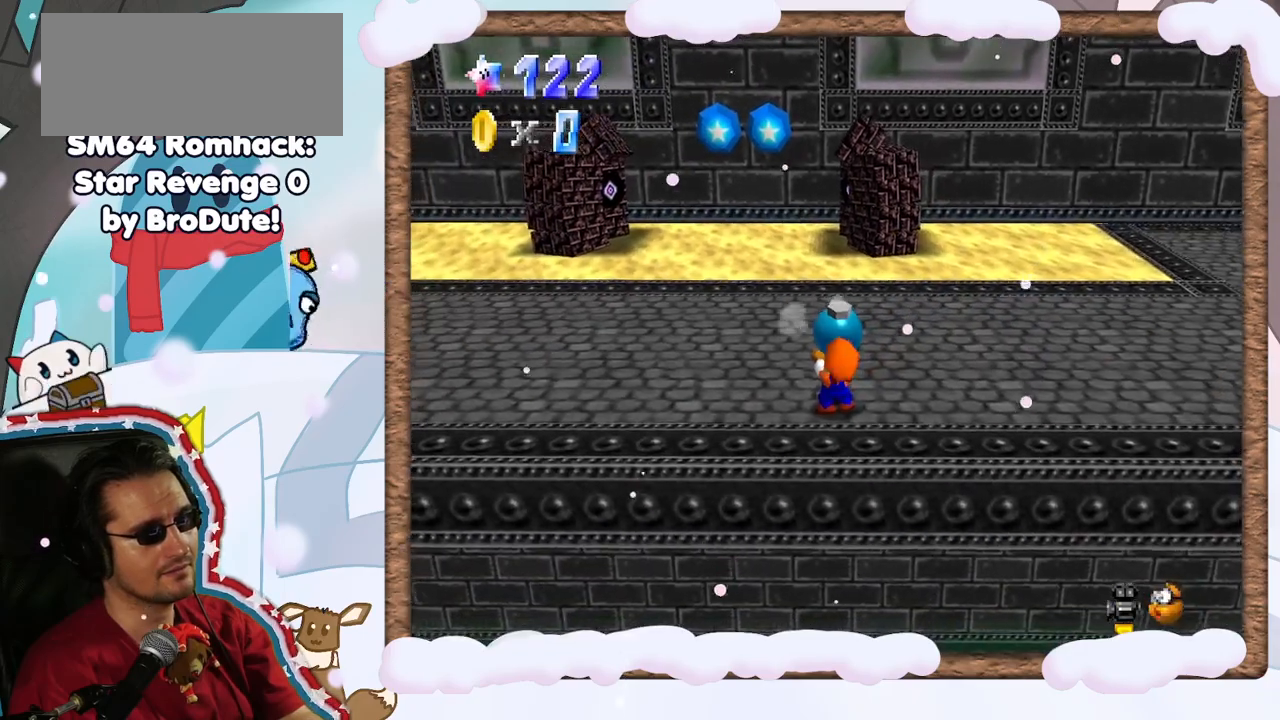
{"dt_ms": 500, "buttons": [], "left_stick": "up-left", "events": []}
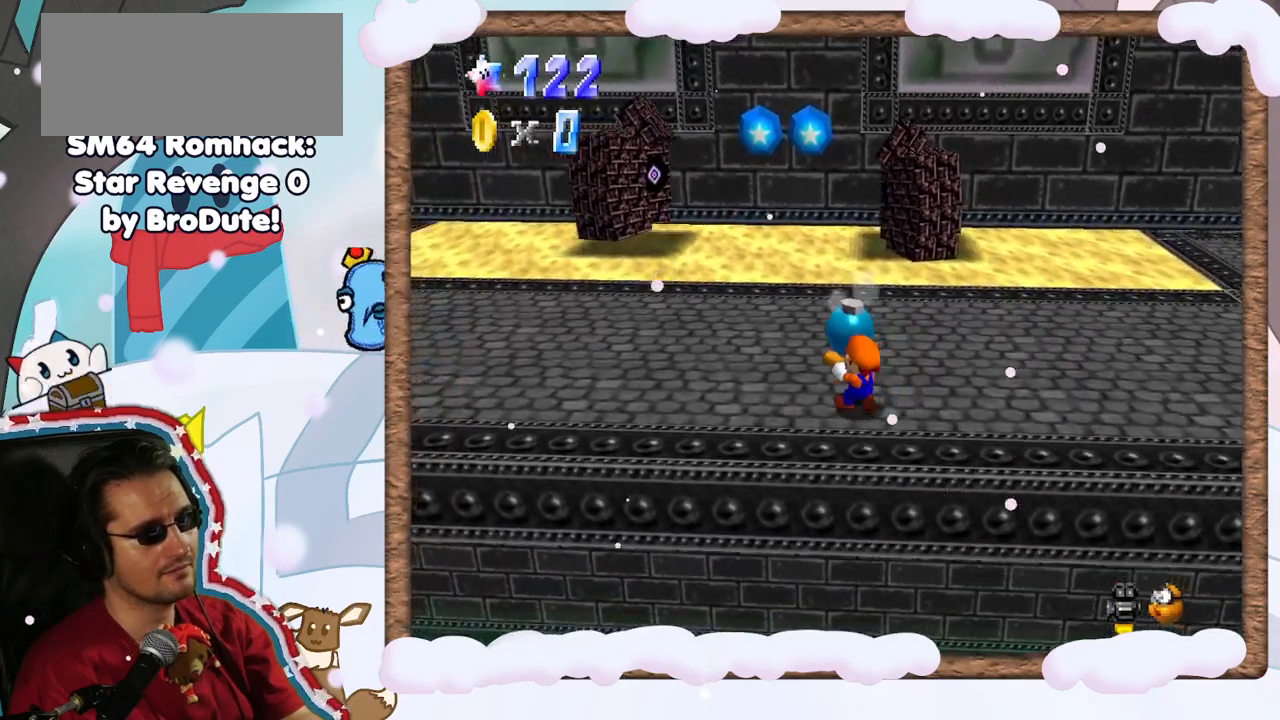
{"dt_ms": 500, "buttons": [], "left_stick": "up", "events": [[350, "left_stick", "up"]]}
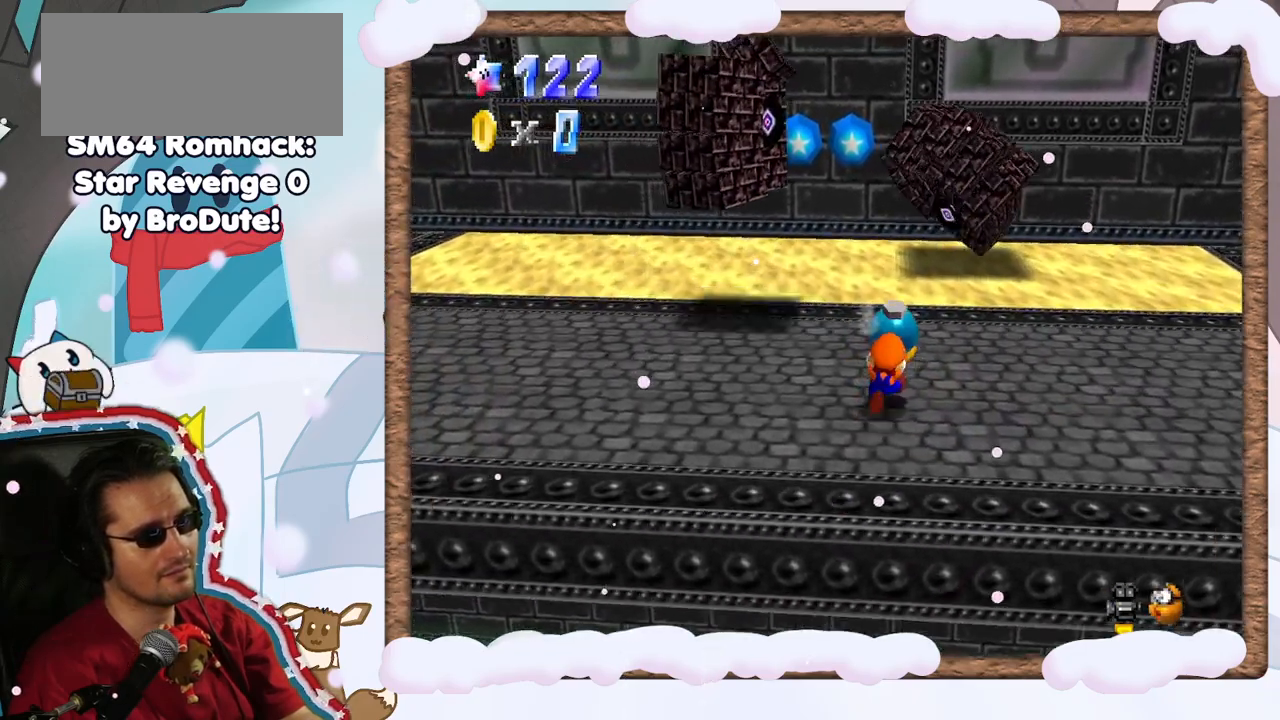
{"dt_ms": 500, "buttons": [], "left_stick": "up-right", "events": [[333, "left_stick", "up-right"]]}
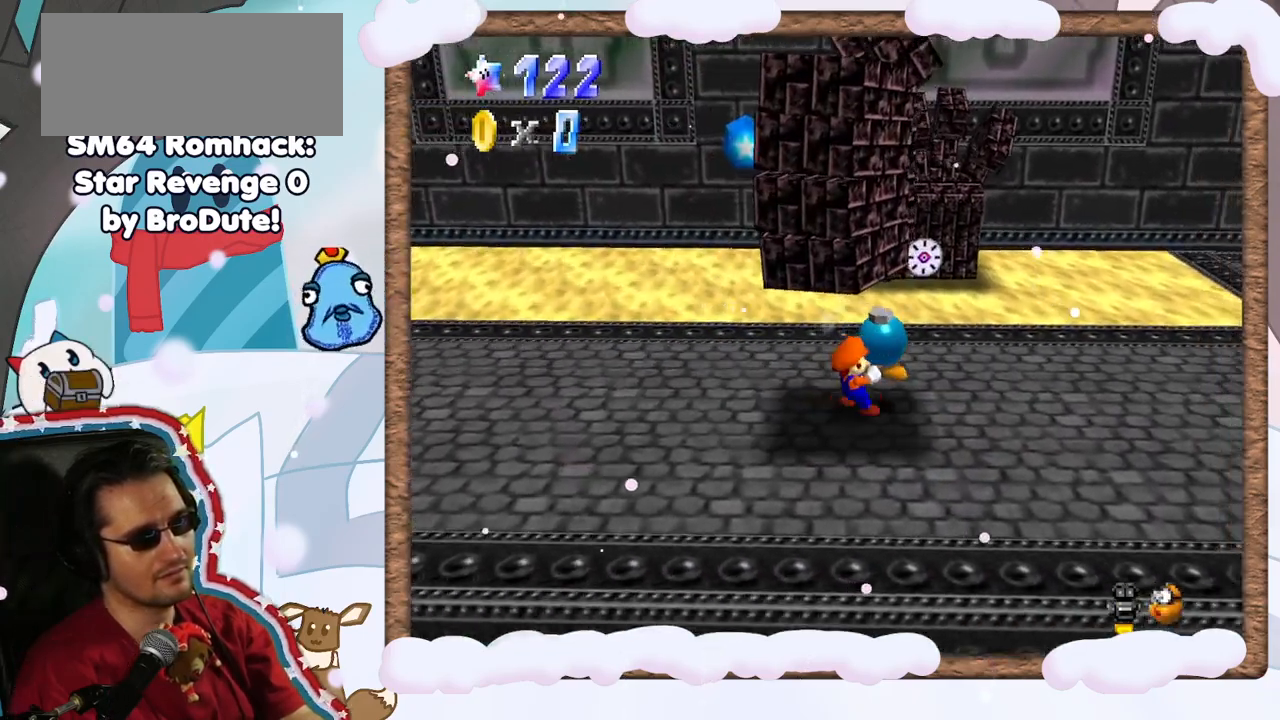
{"dt_ms": 500, "buttons": [], "left_stick": "up-right", "events": [[100, "A", "down"], [217, "A", "up"]]}
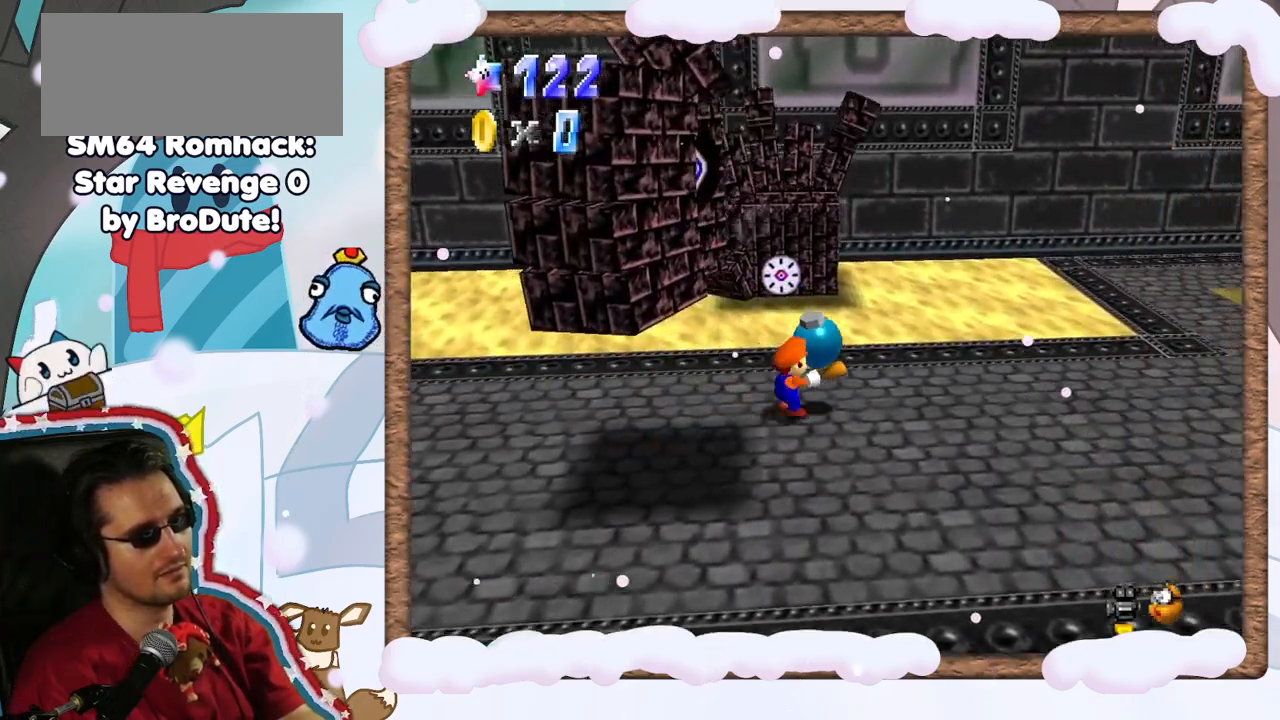
{"dt_ms": 500, "buttons": ["B"], "left_stick": "up", "events": [[33, "left_stick", "up"], [417, "B", "down"]]}
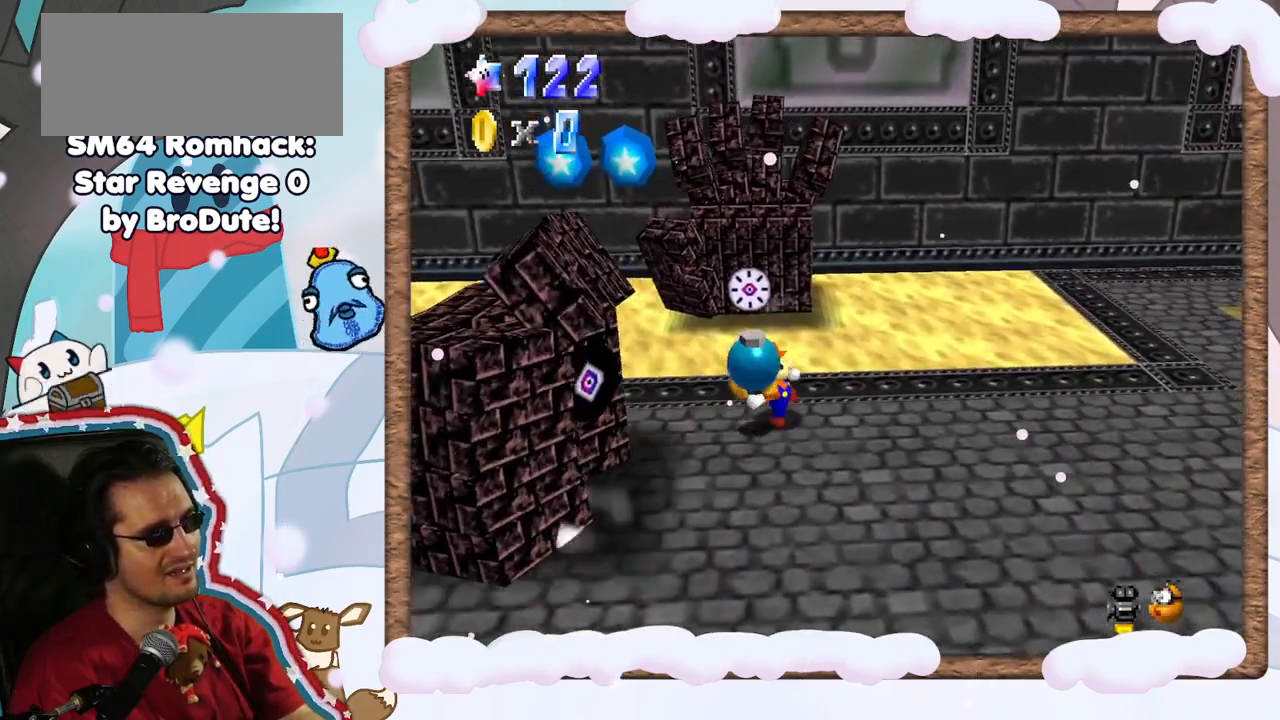
{"dt_ms": 500, "buttons": [], "left_stick": "down", "events": [[17, "R1", "down"], [67, "R1", "up"], [100, "B", "up"], [183, "left_stick", "center"], [467, "left_stick", "down"]]}
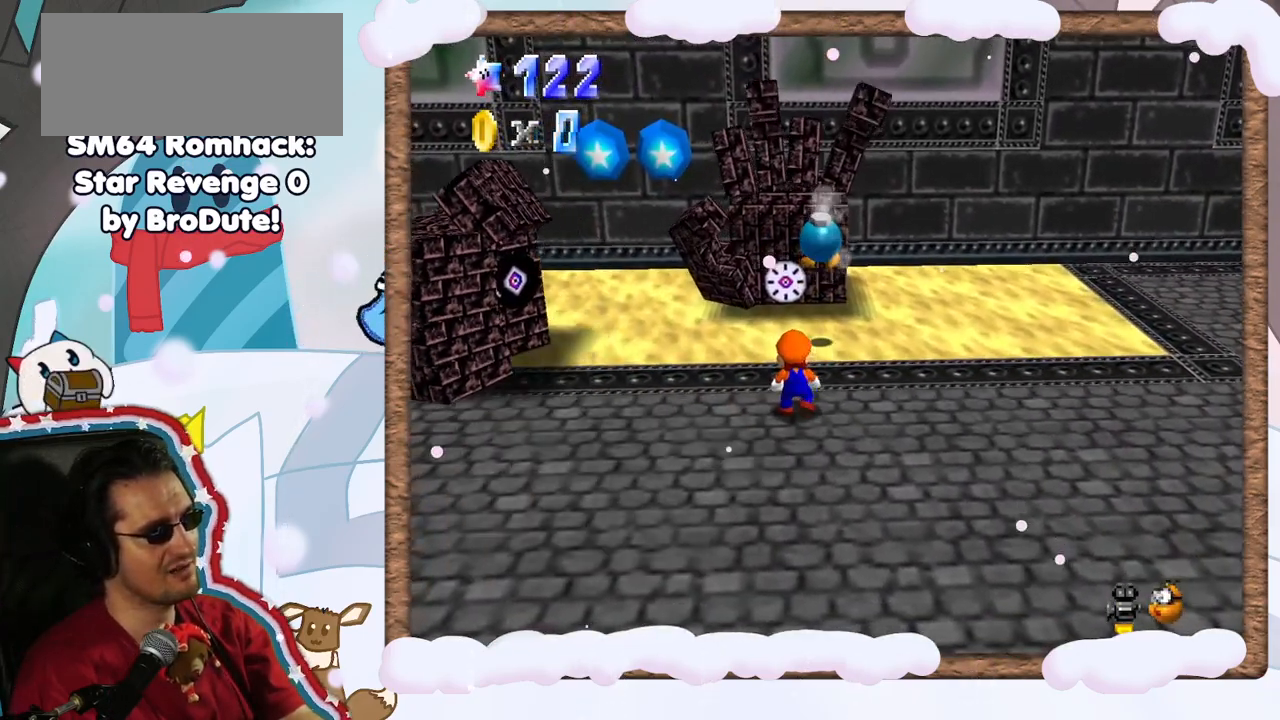
{"dt_ms": 500, "buttons": [], "left_stick": "left", "events": [[50, "left_stick", "down-left"], [333, "left_stick", "left"]]}
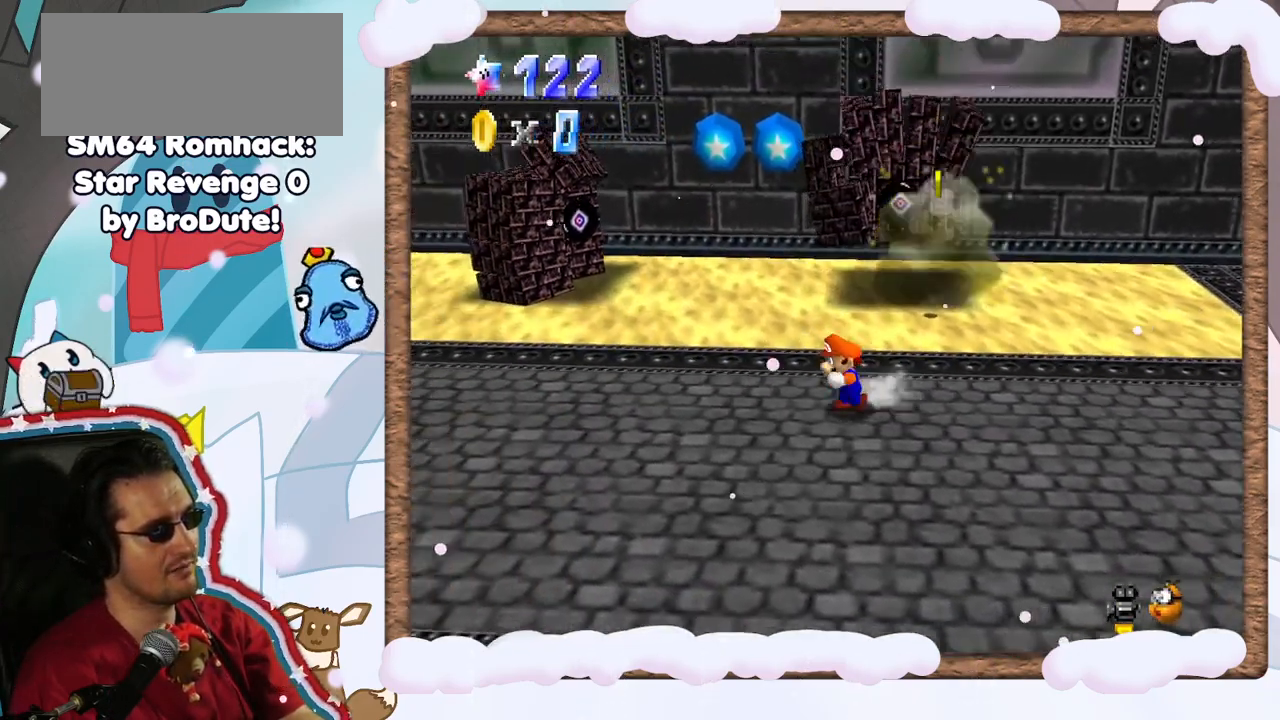
{"dt_ms": 500, "buttons": ["A", "Z"], "left_stick": "left", "events": [[333, "Z", "down"], [417, "A", "down"]]}
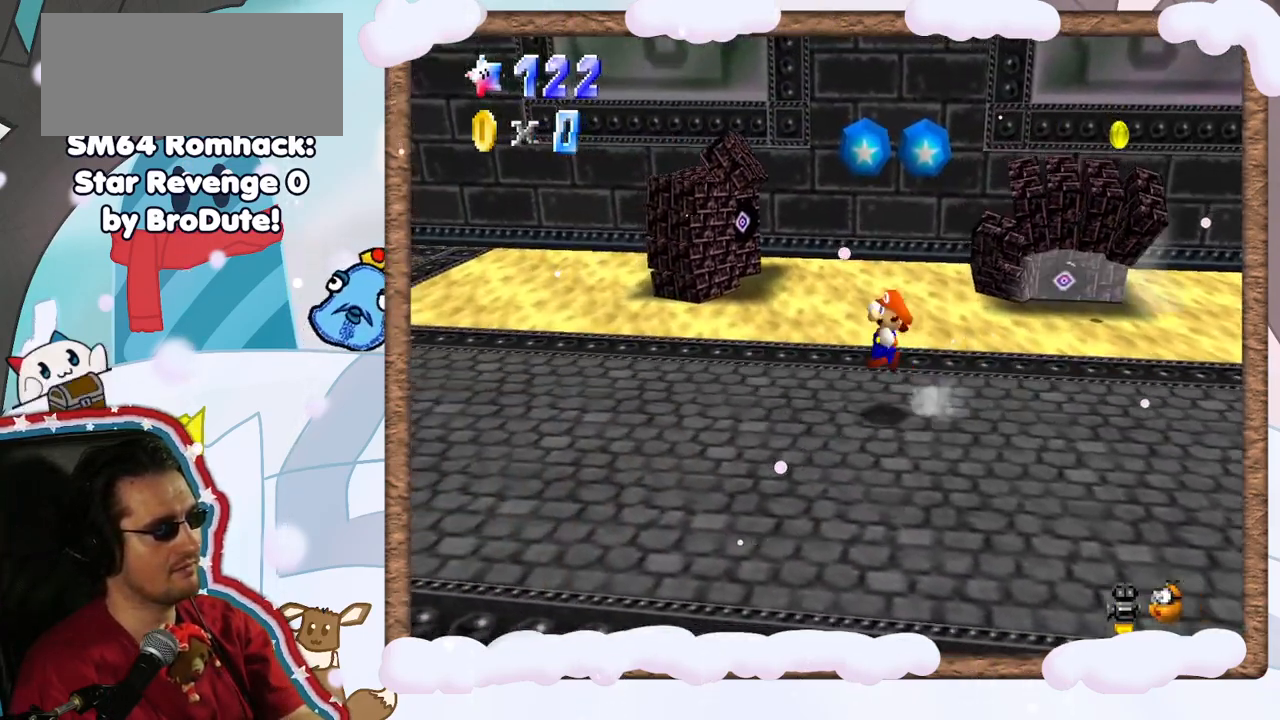
{"dt_ms": 500, "buttons": [], "left_stick": "left", "events": [[117, "A", "up"], [133, "Z", "up"]]}
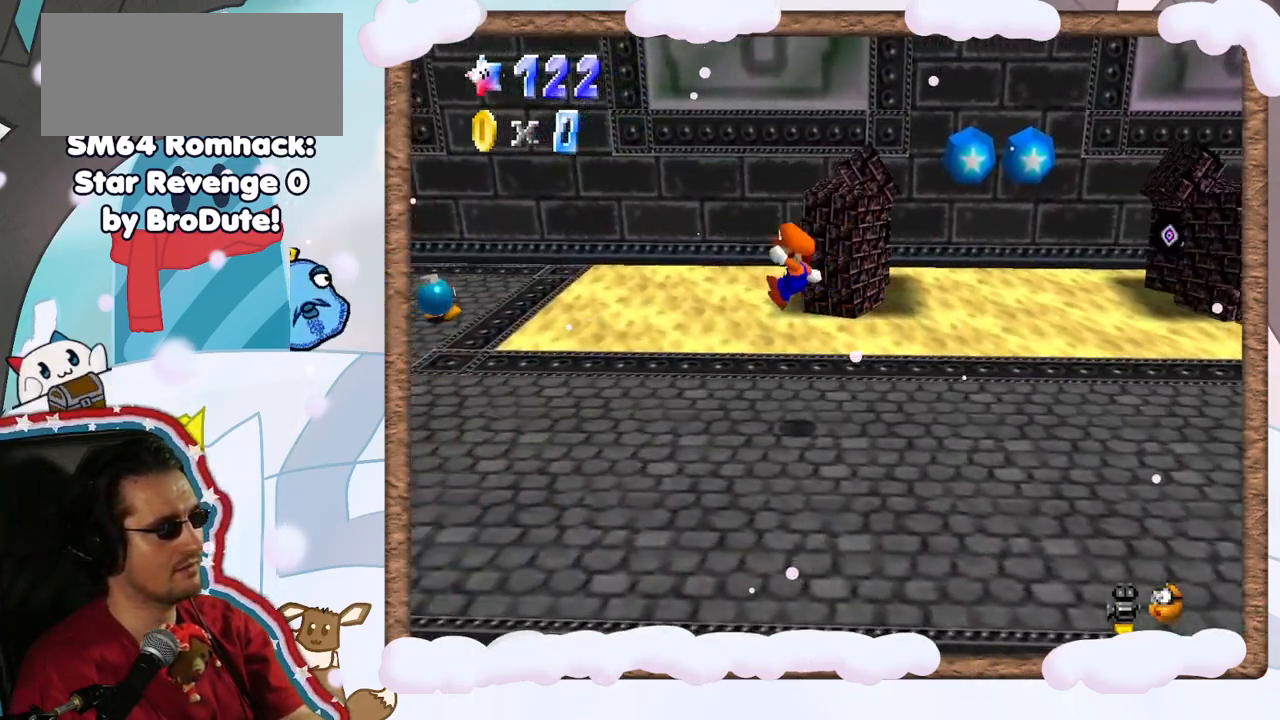
{"dt_ms": 500, "buttons": [], "left_stick": "up-left", "events": [[217, "B", "down"], [283, "B", "up"], [417, "left_stick", "up-left"]]}
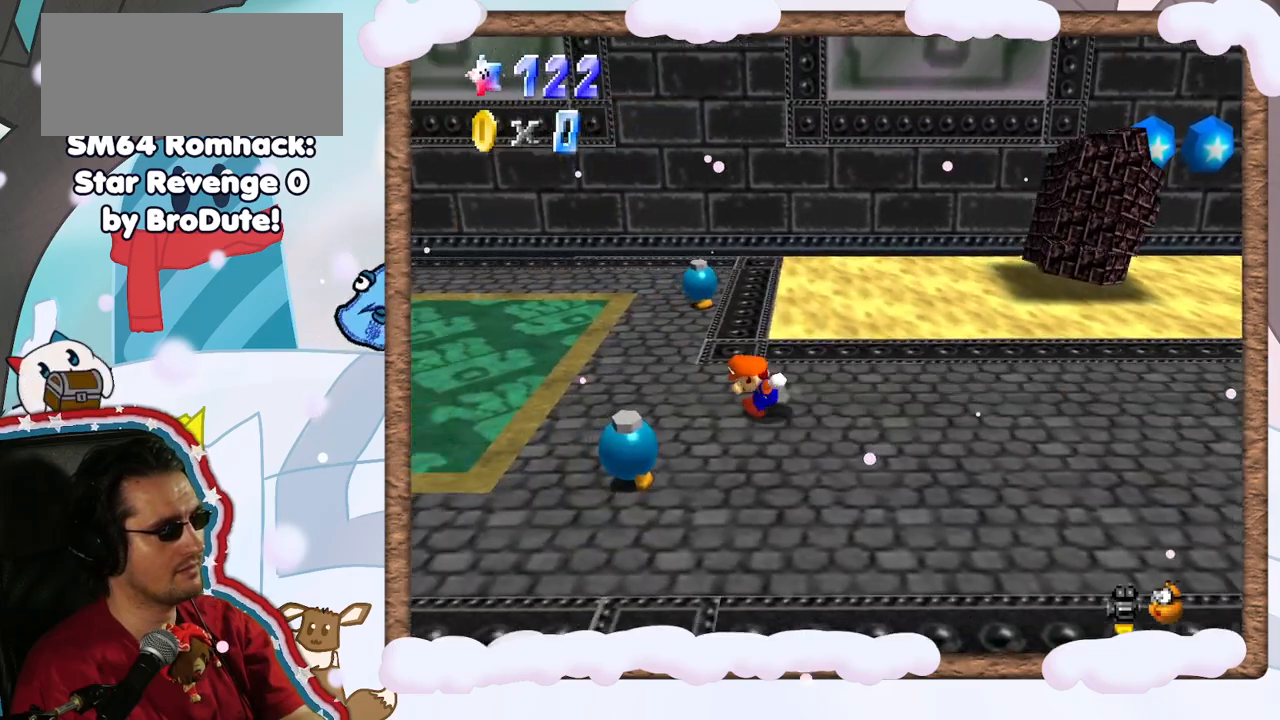
{"dt_ms": 500, "buttons": [], "left_stick": "up", "events": [[217, "left_stick", "up"]]}
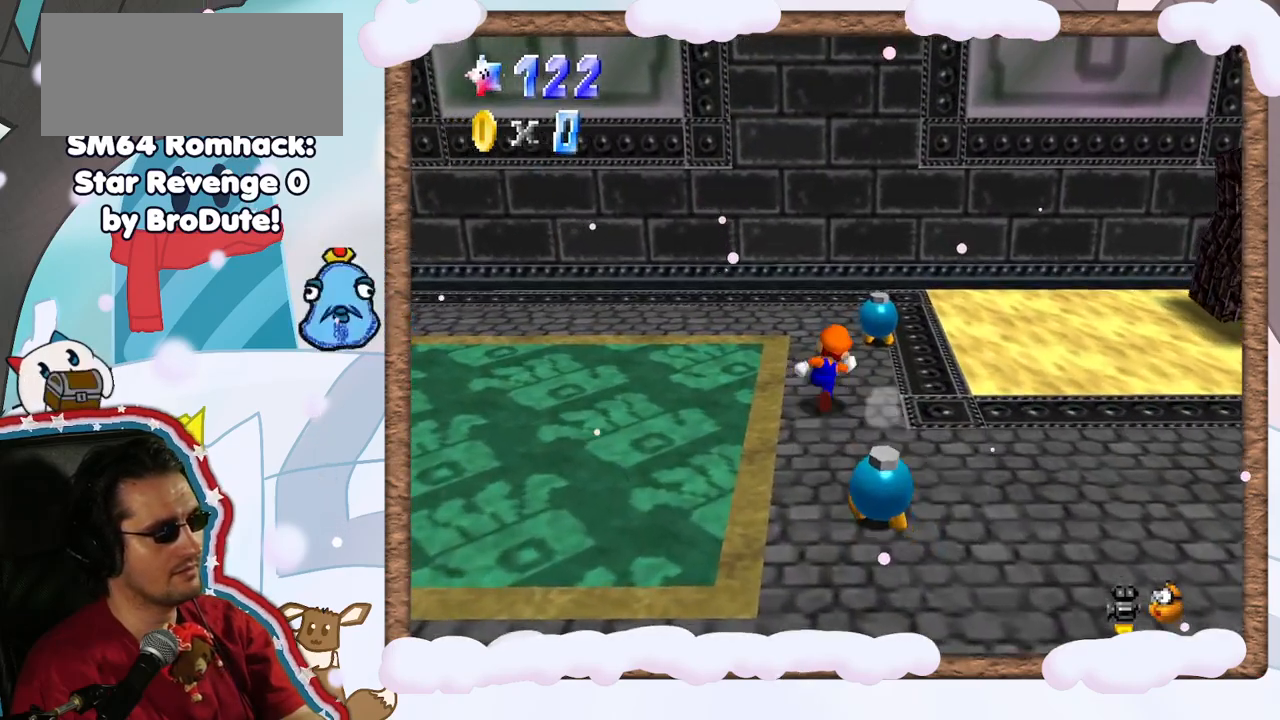
{"dt_ms": 500, "buttons": ["B"], "left_stick": "center", "events": [[350, "left_stick", "center"], [367, "B", "down"]]}
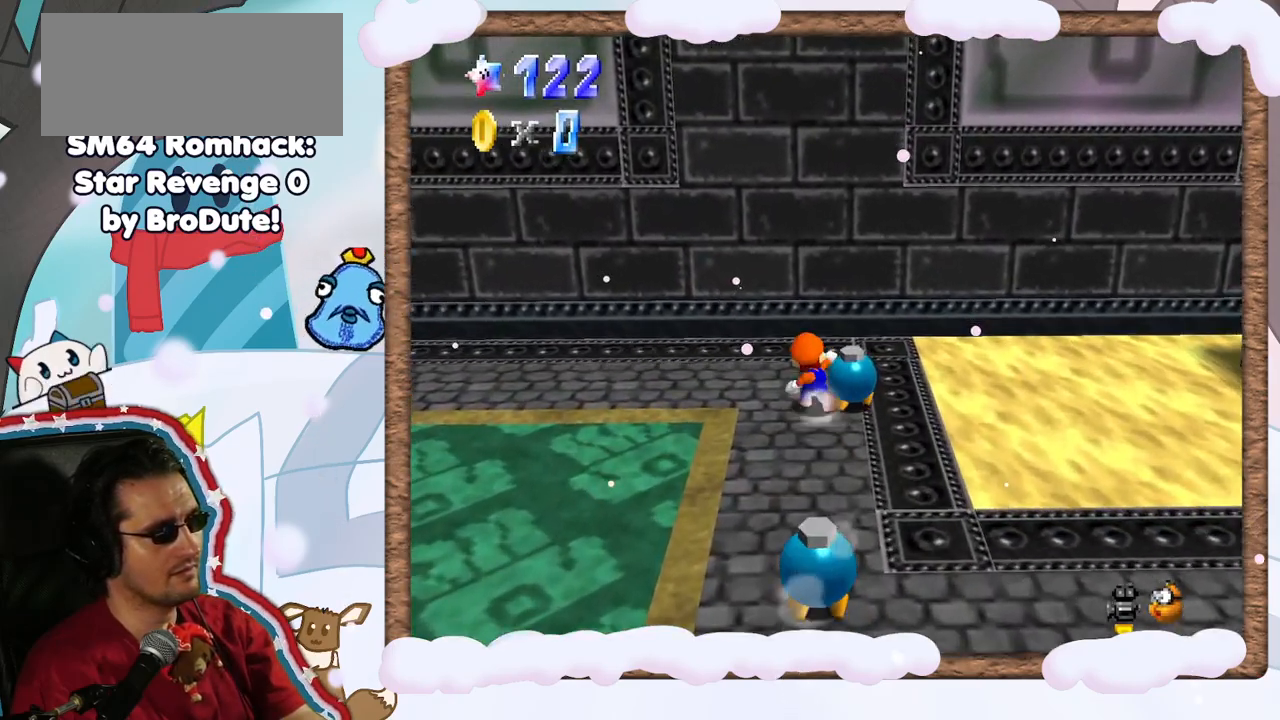
{"dt_ms": 500, "buttons": [], "left_stick": "down-right", "events": [[33, "B", "up"], [417, "left_stick", "right"], [467, "left_stick", "down-right"]]}
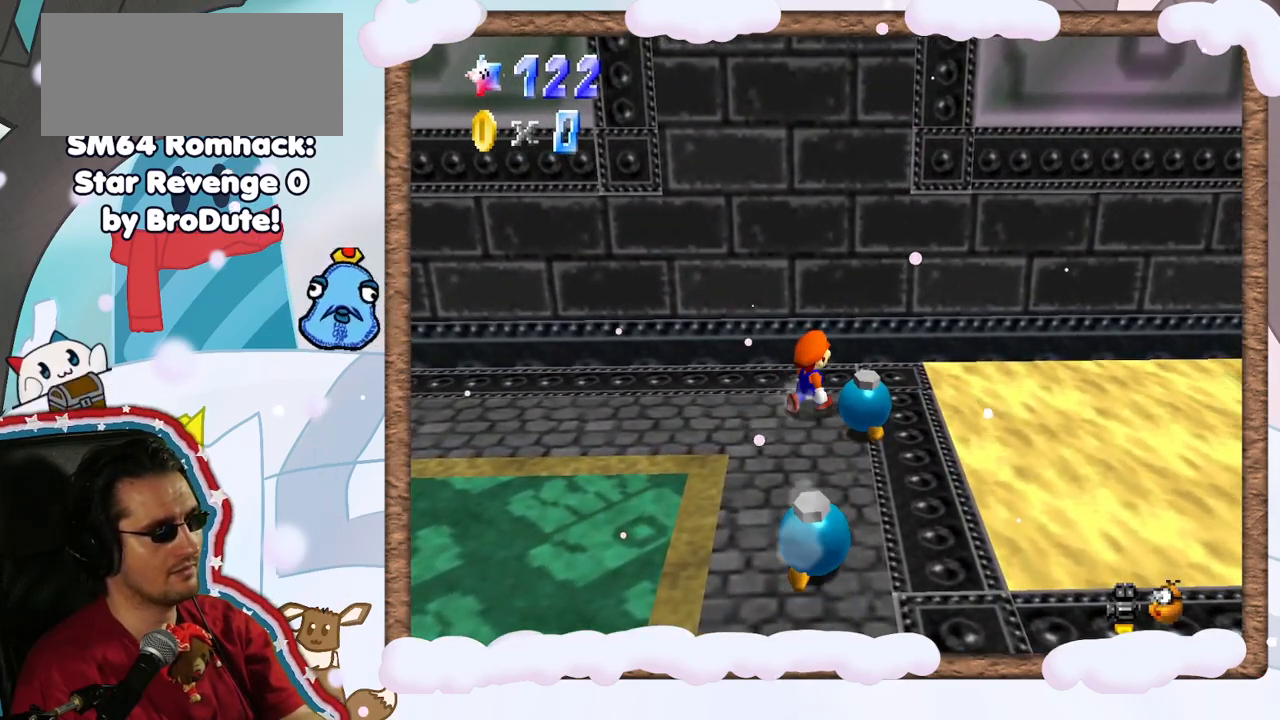
{"dt_ms": 500, "buttons": [], "left_stick": "down-left", "events": [[33, "left_stick", "down"], [150, "left_stick", "center"], [267, "left_stick", "down-left"]]}
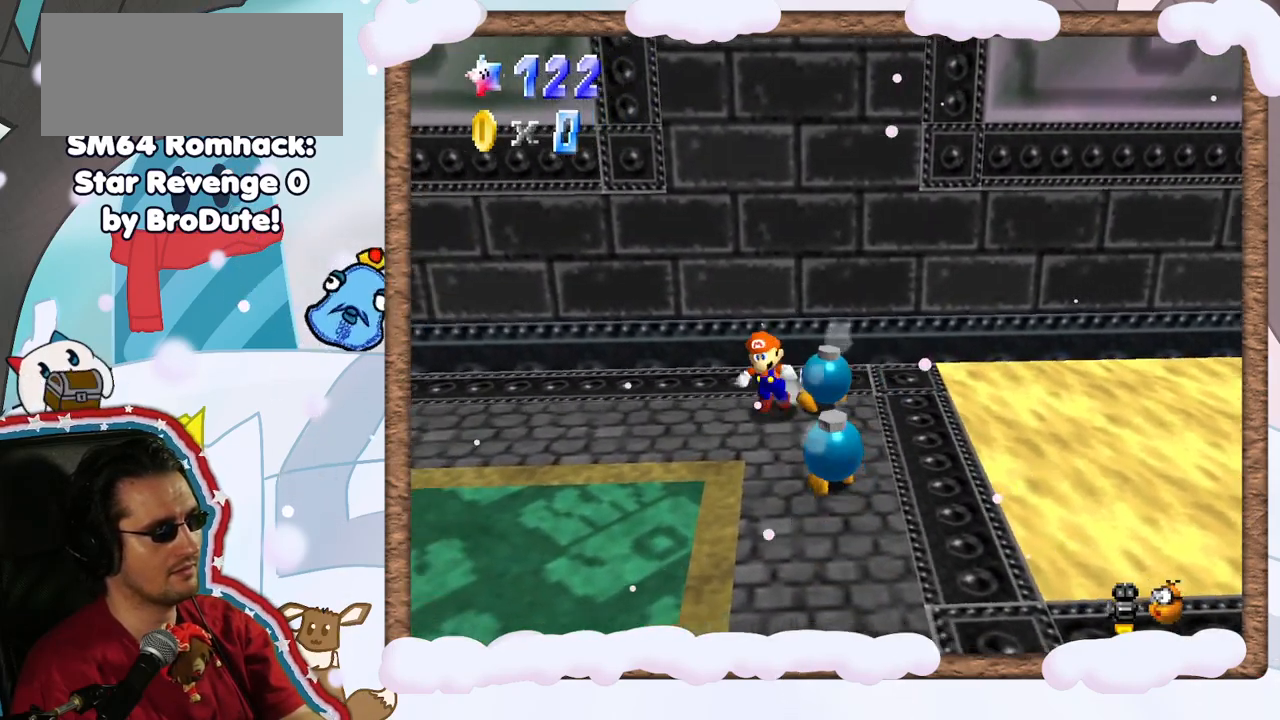
{"dt_ms": 500, "buttons": ["B"], "left_stick": "right", "events": [[50, "left_stick", "down"], [200, "left_stick", "down-right"], [367, "left_stick", "up-right"], [400, "B", "down"], [483, "left_stick", "right"]]}
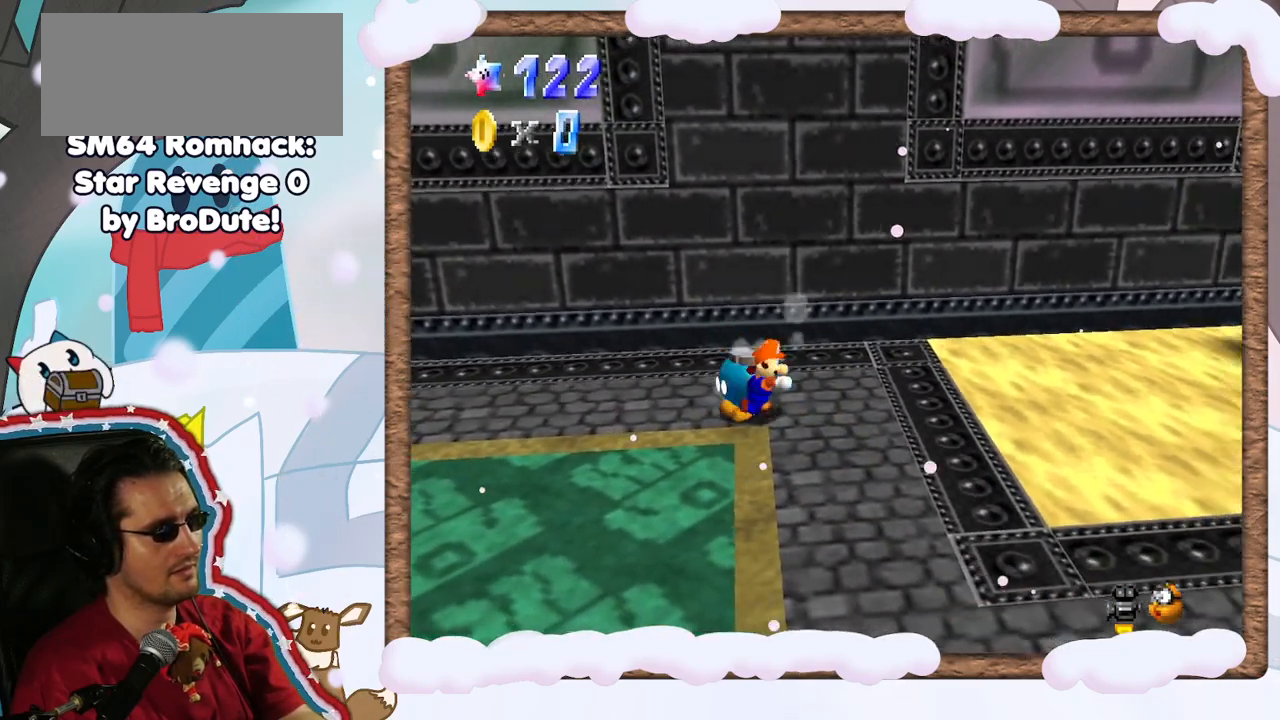
{"dt_ms": 500, "buttons": [], "left_stick": "down", "events": [[83, "B", "up"], [150, "left_stick", "down-right"], [333, "left_stick", "down"]]}
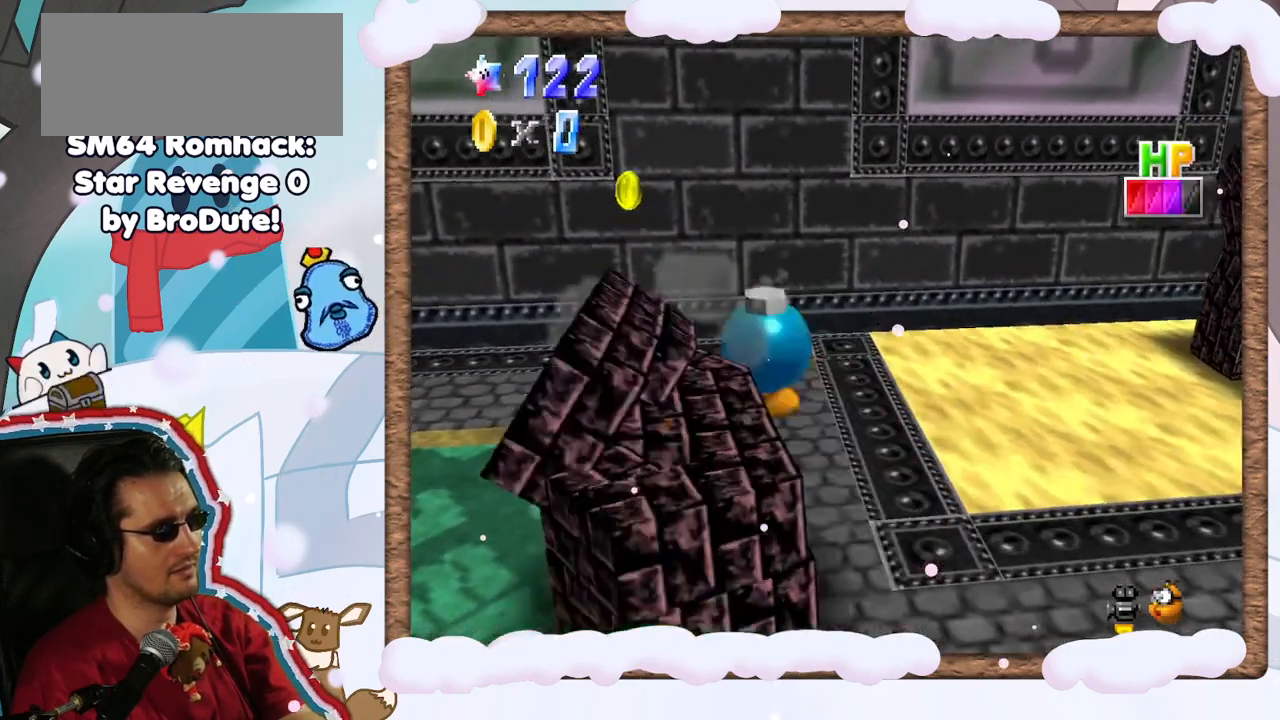
{"dt_ms": 500, "buttons": [], "left_stick": "down-left", "events": [[50, "A", "down"], [383, "A", "up"], [400, "left_stick", "down-left"]]}
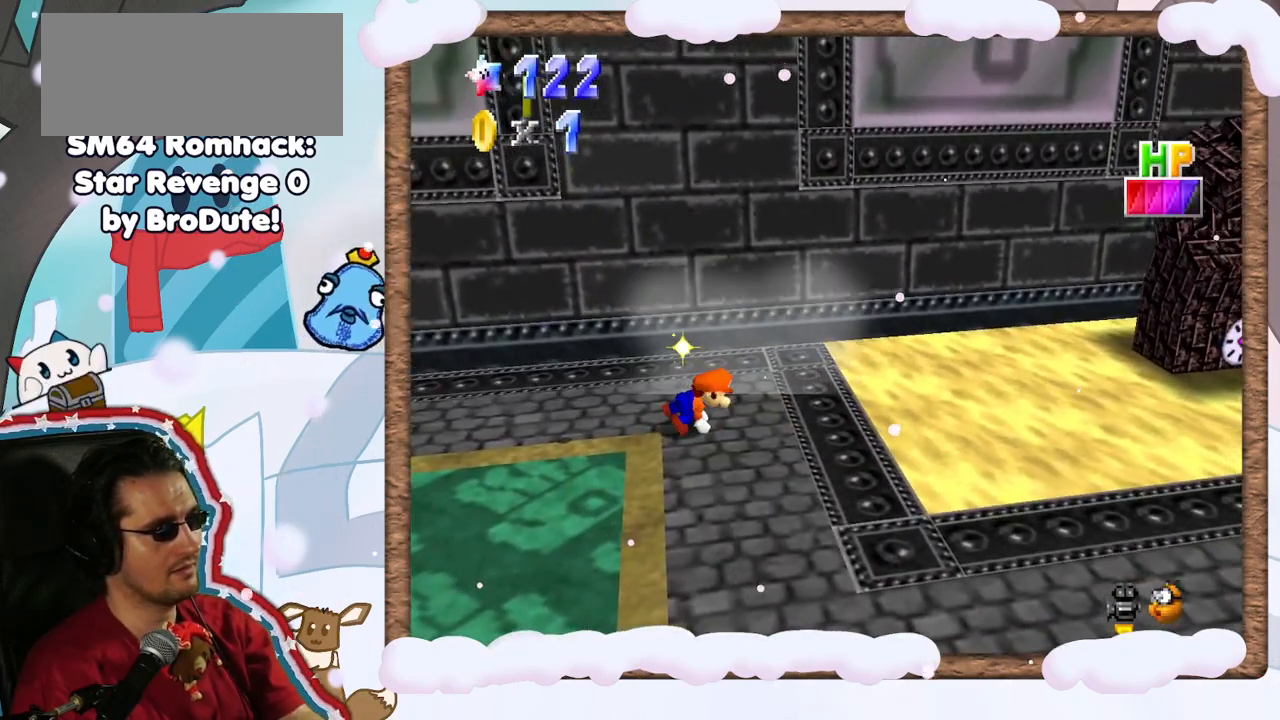
{"dt_ms": 500, "buttons": [], "left_stick": "left", "events": [[167, "left_stick", "left"]]}
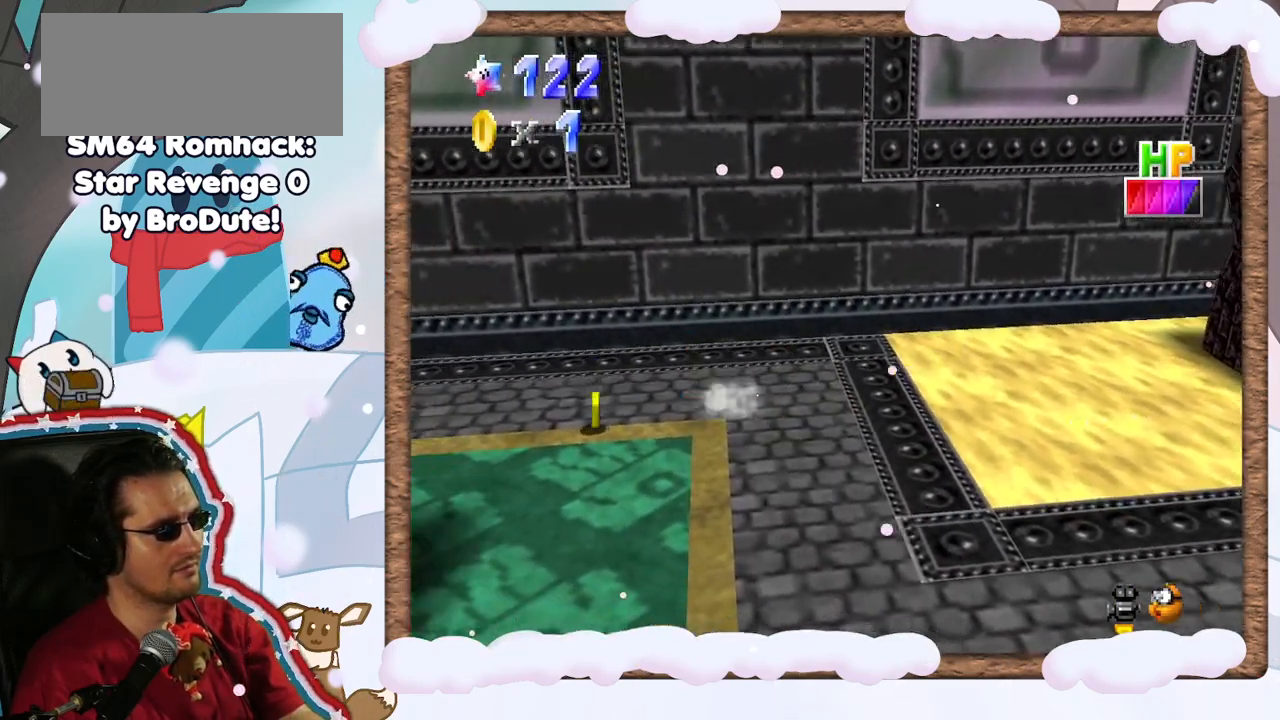
{"dt_ms": 500, "buttons": [], "left_stick": "down-left", "events": [[83, "left_stick", "down-left"]]}